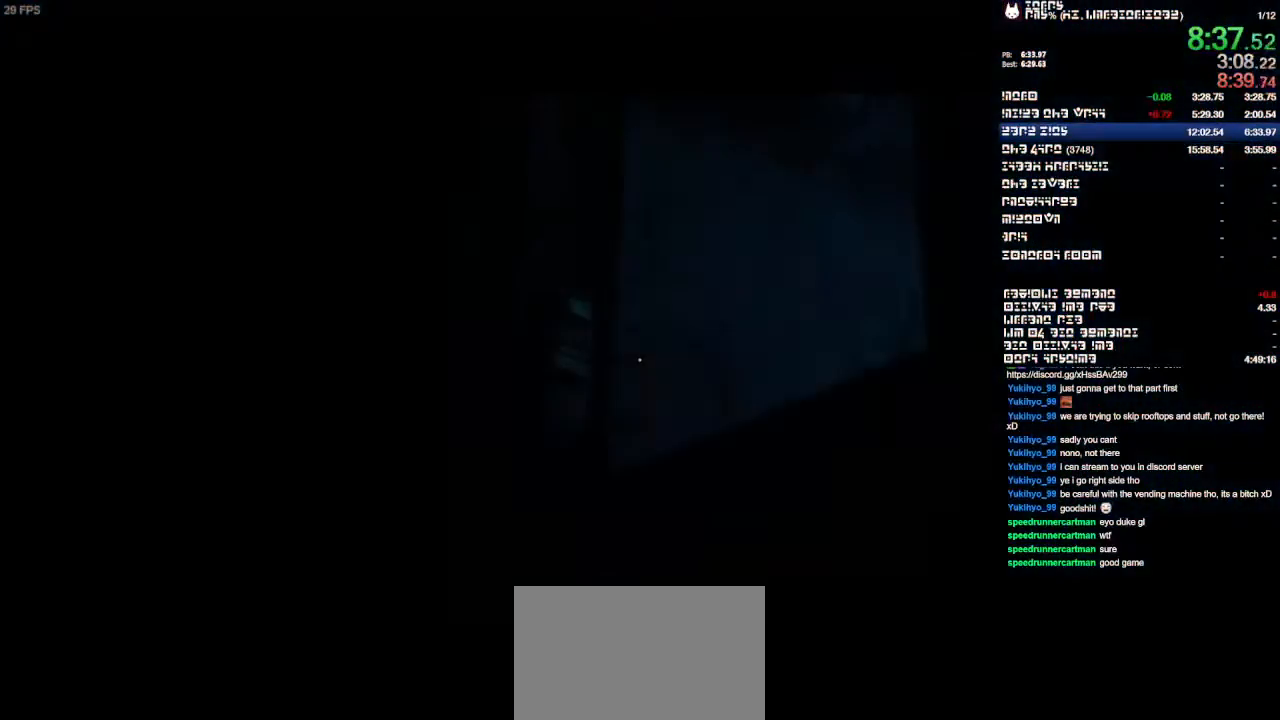
Gameplay with a controller (PlayStation layout); each line is a JSON object with the inputs held at the frame after it. "events" lists button and stick changes between this image and that frame as [ms after this image, input, new state], when the widget could be followed in between. Not read: CIRCLE CROSS HOME L3 R1 R2 R3 SQUARE TRIANGLE.
{"buttons": [], "left_stick": "center", "right_stick": "center", "events": [[433, "left_stick", "center"]]}
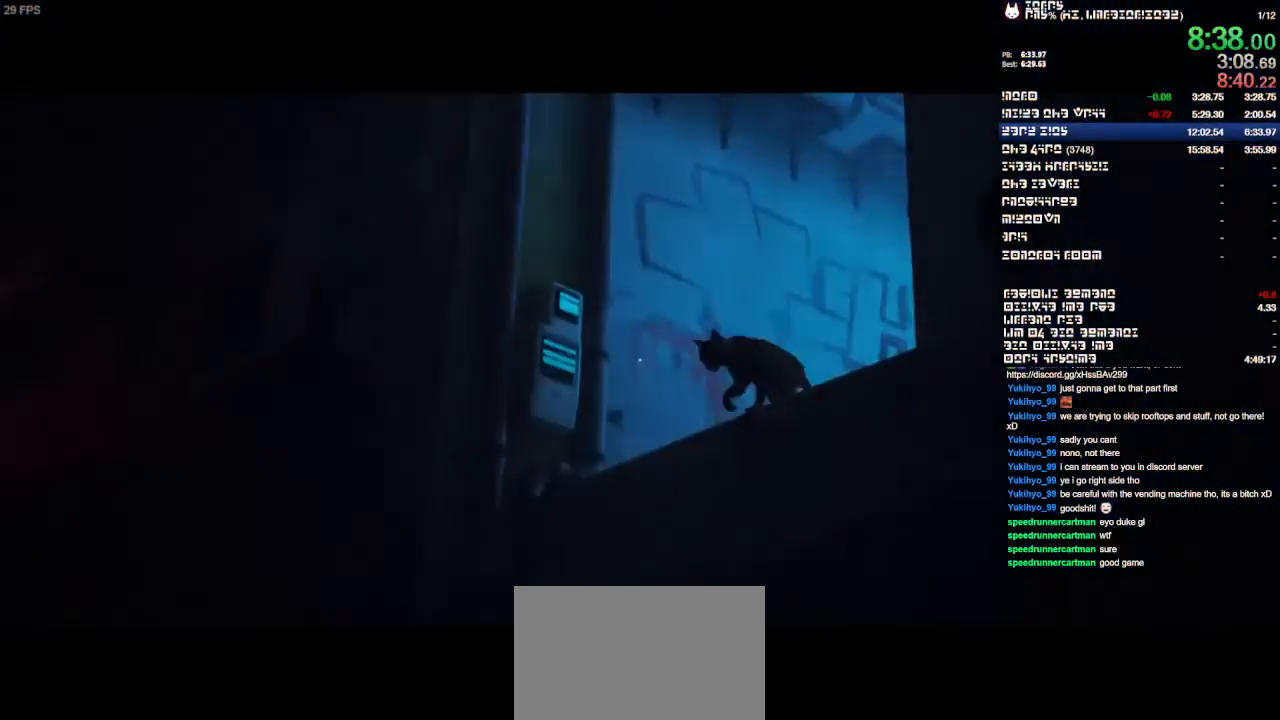
{"buttons": [], "left_stick": "up", "right_stick": "center", "events": [[233, "left_stick", "up"]]}
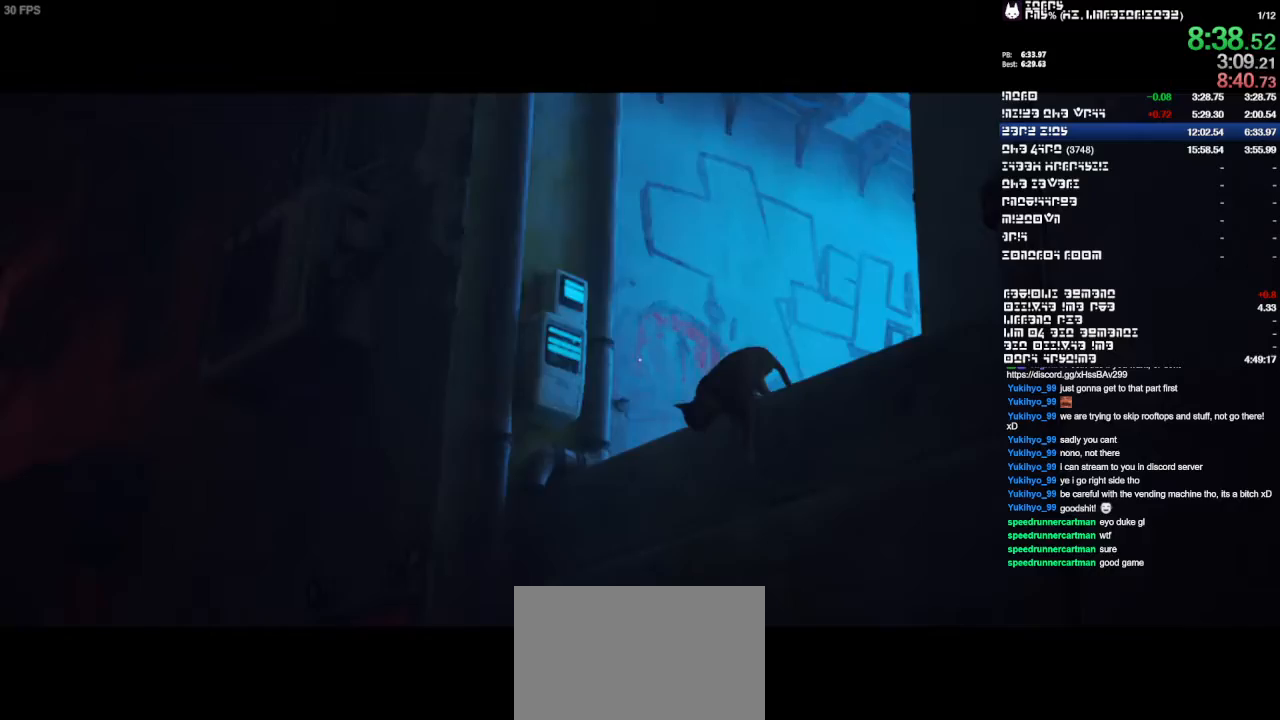
{"buttons": [], "left_stick": "up", "right_stick": "center", "events": []}
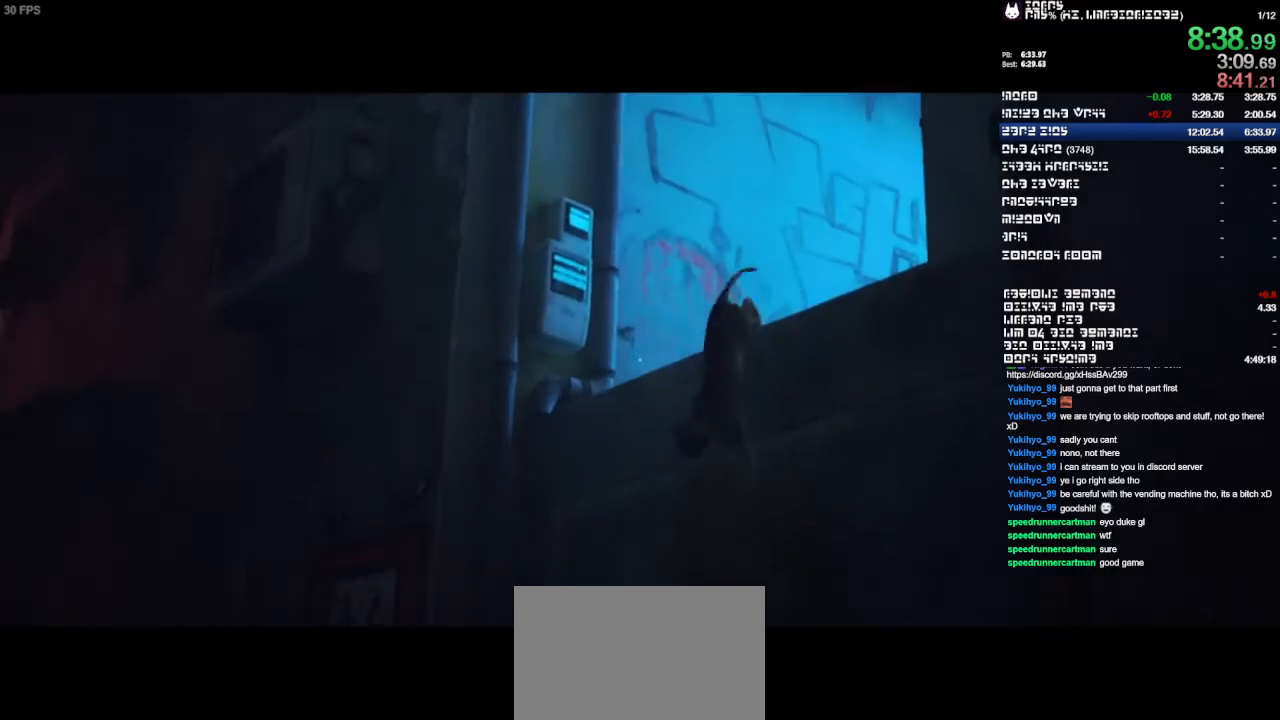
{"buttons": [], "left_stick": "up", "right_stick": "center", "events": []}
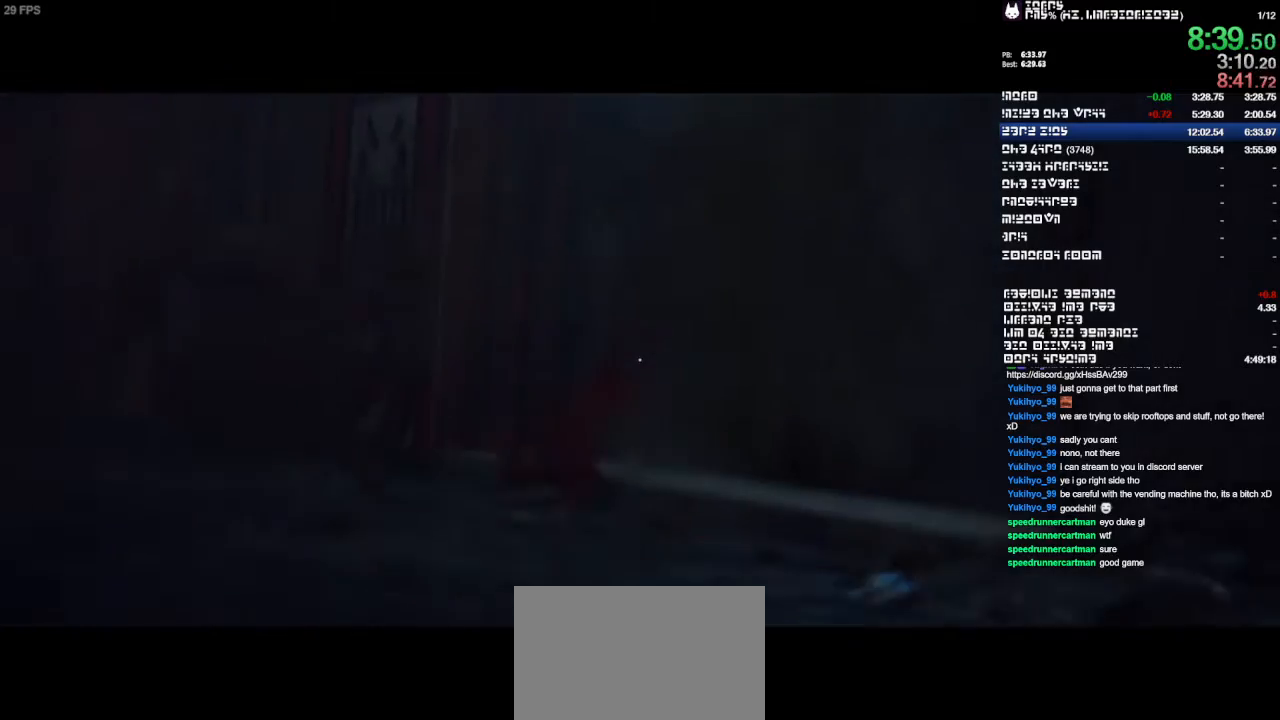
{"buttons": [], "left_stick": "up", "right_stick": "center", "events": []}
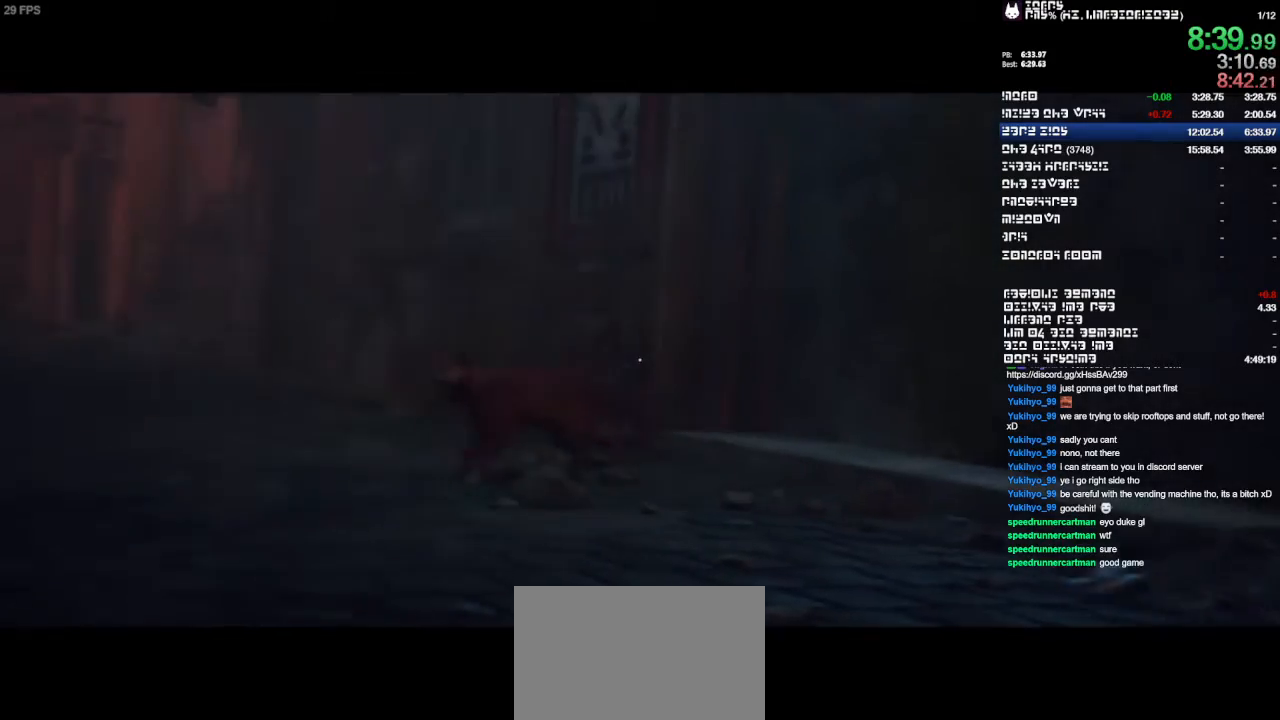
{"buttons": [], "left_stick": "up", "right_stick": "center", "events": []}
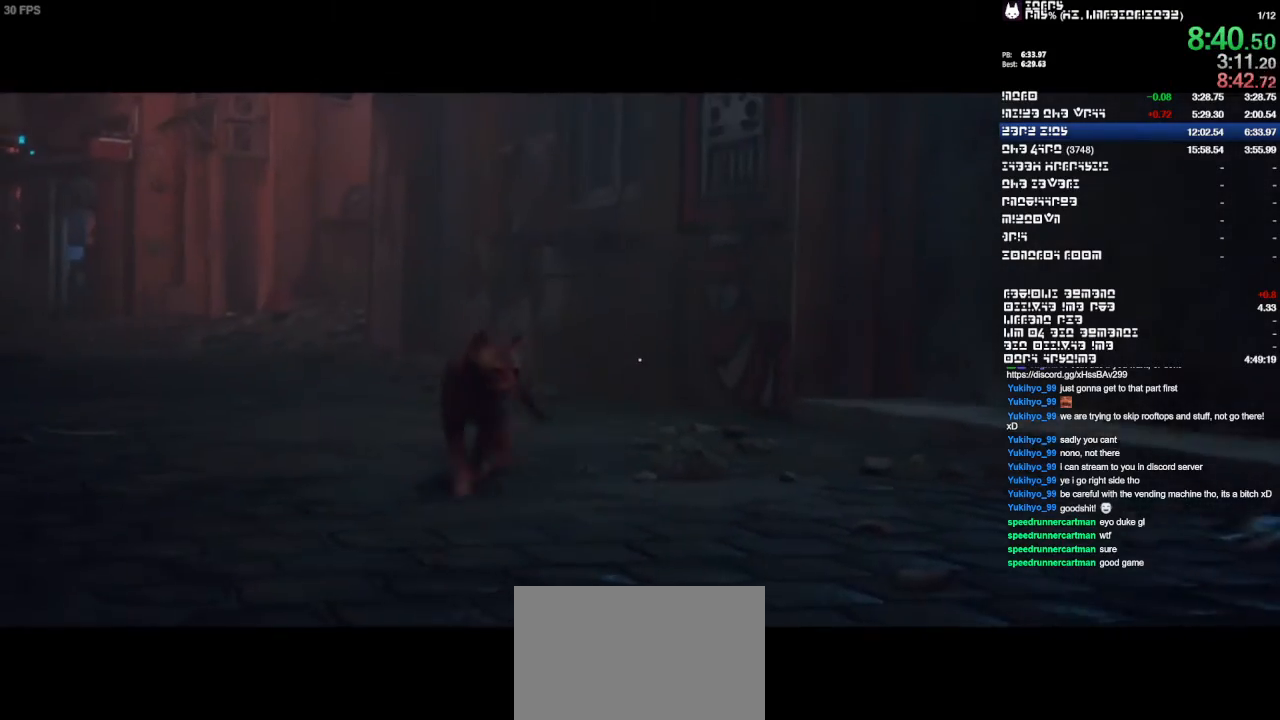
{"buttons": [], "left_stick": "up", "right_stick": "center", "events": []}
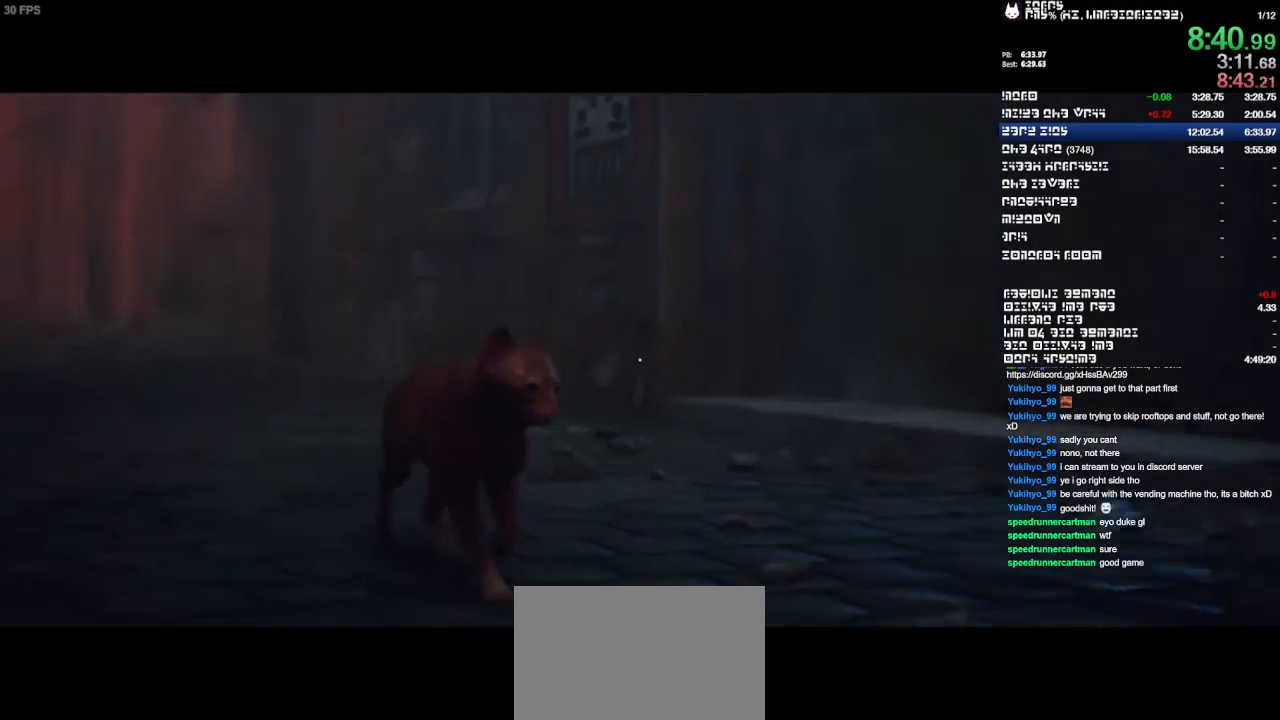
{"buttons": [], "left_stick": "up", "right_stick": "center", "events": []}
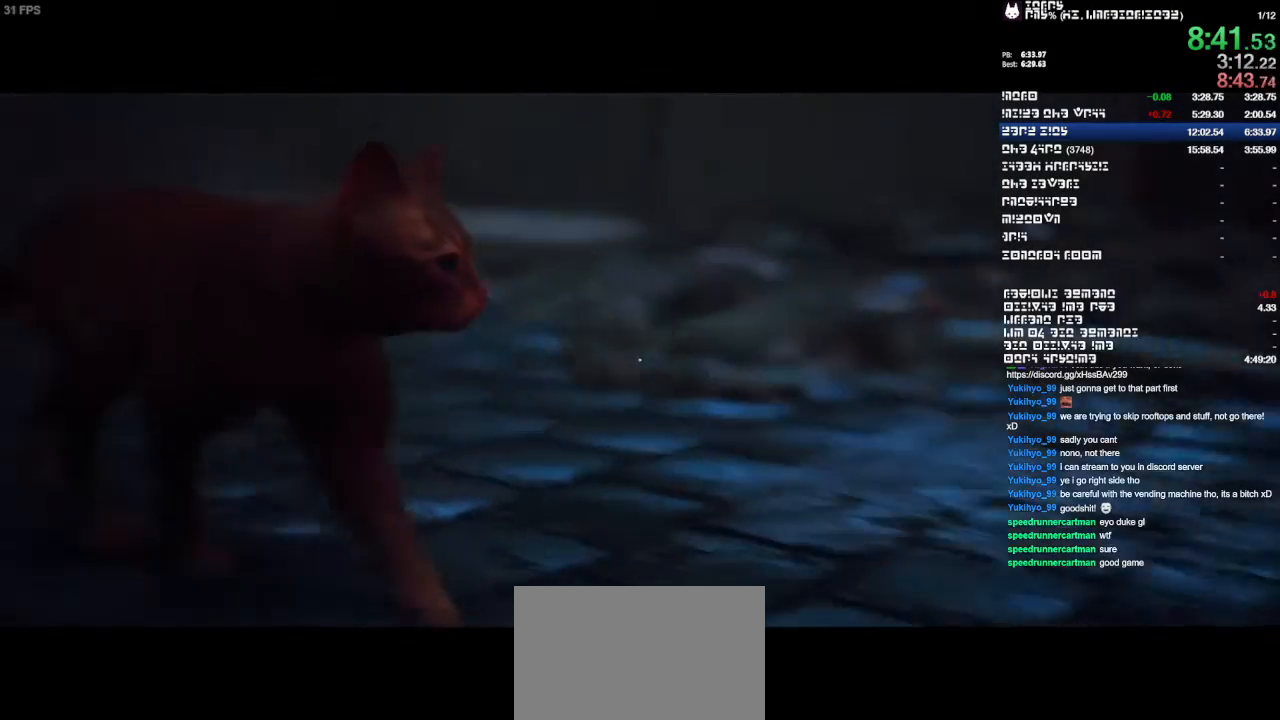
{"buttons": [], "left_stick": "up", "right_stick": "center", "events": []}
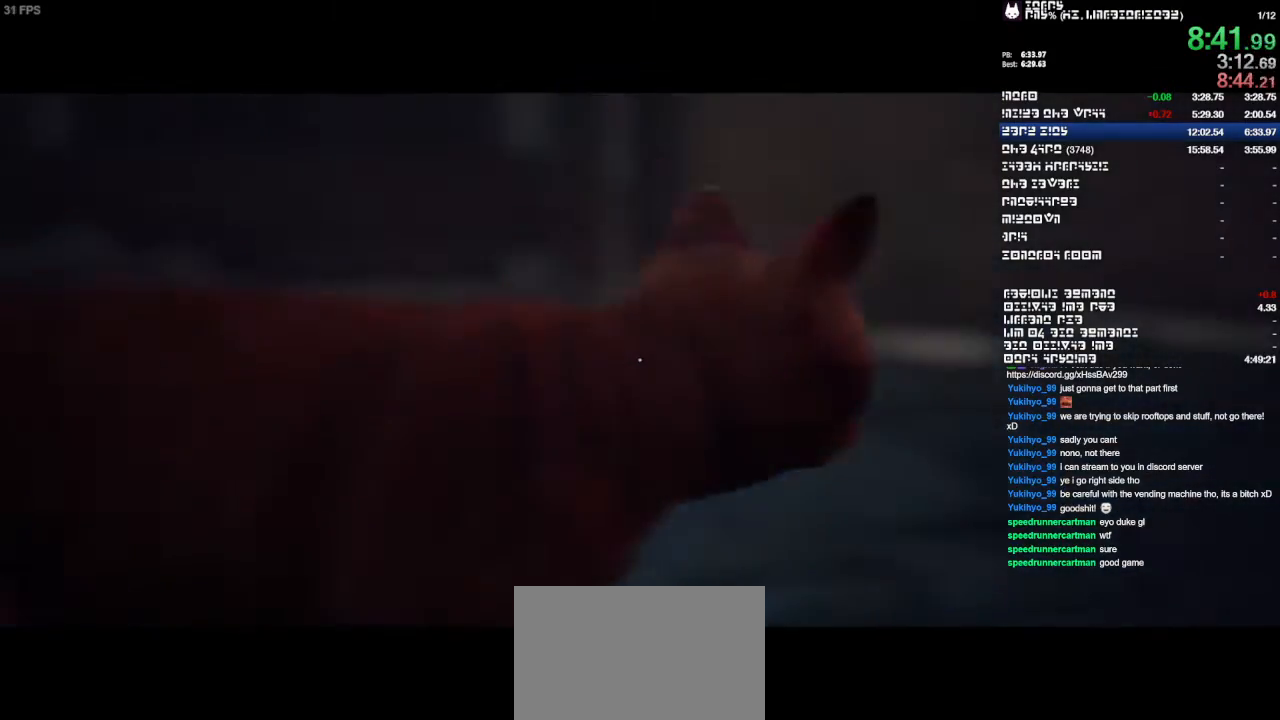
{"buttons": [], "left_stick": "up", "right_stick": "center", "events": []}
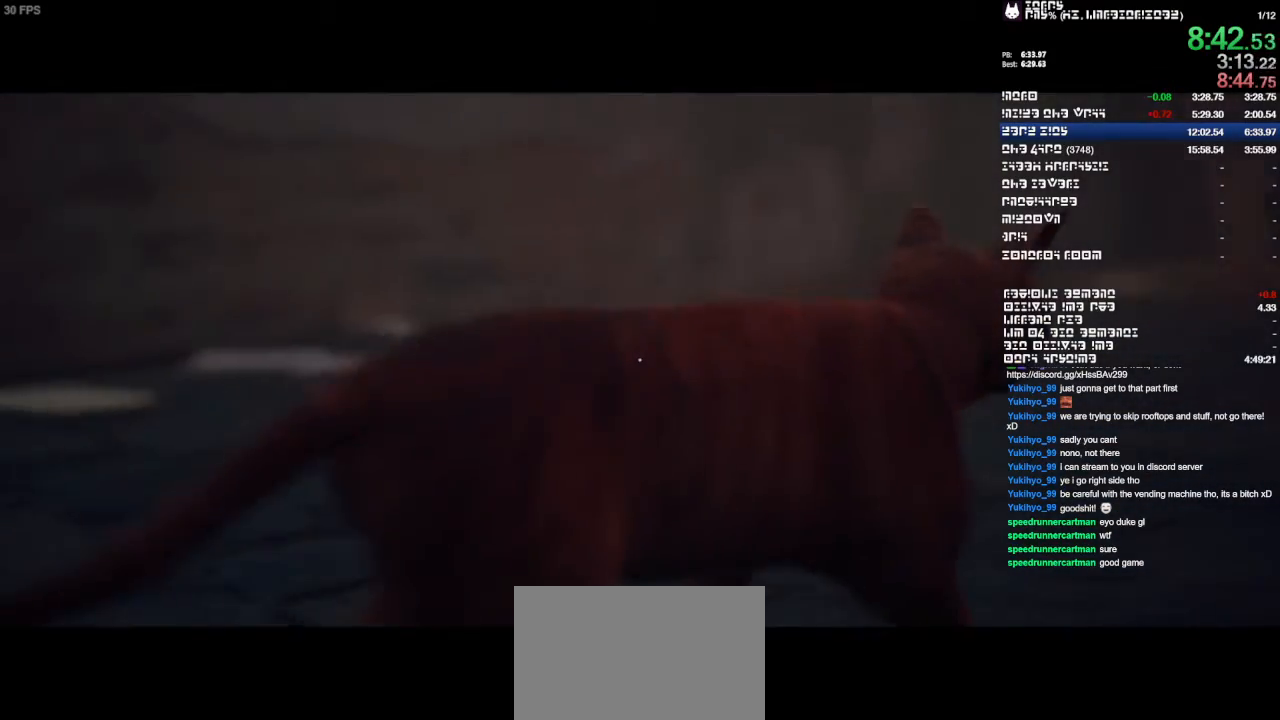
{"buttons": [], "left_stick": "up", "right_stick": "center", "events": []}
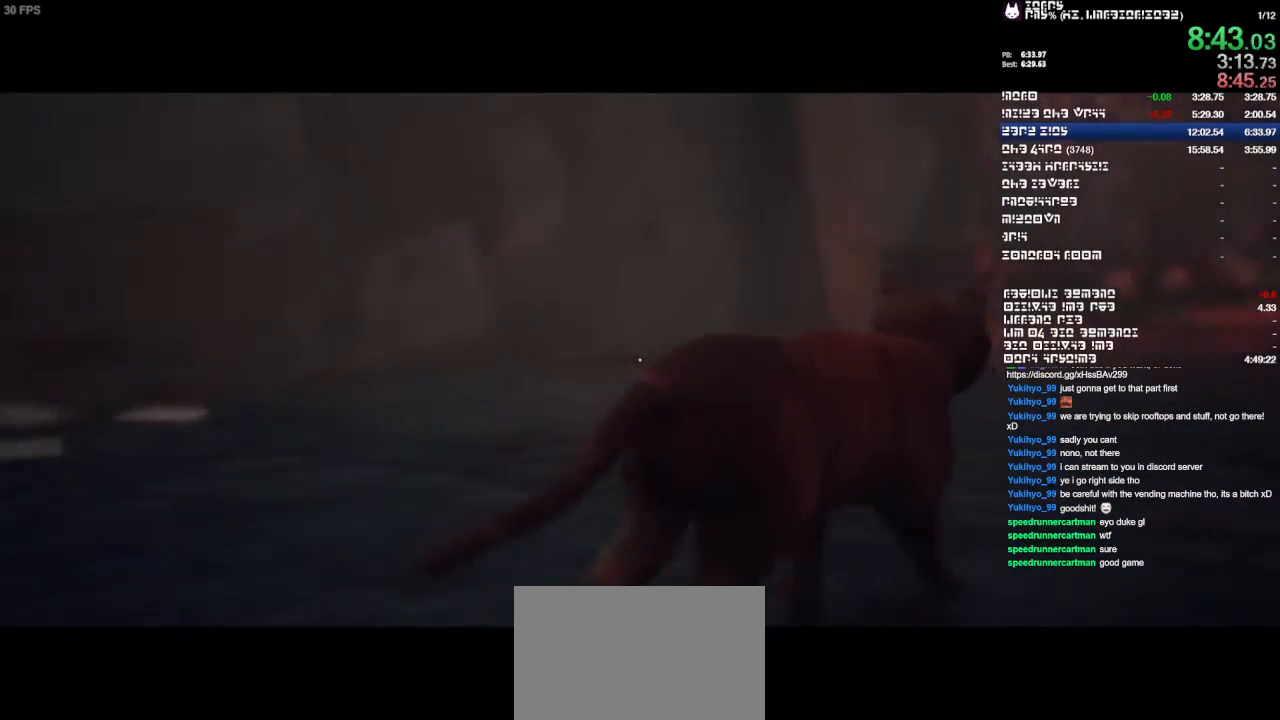
{"buttons": [], "left_stick": "up", "right_stick": "center", "events": []}
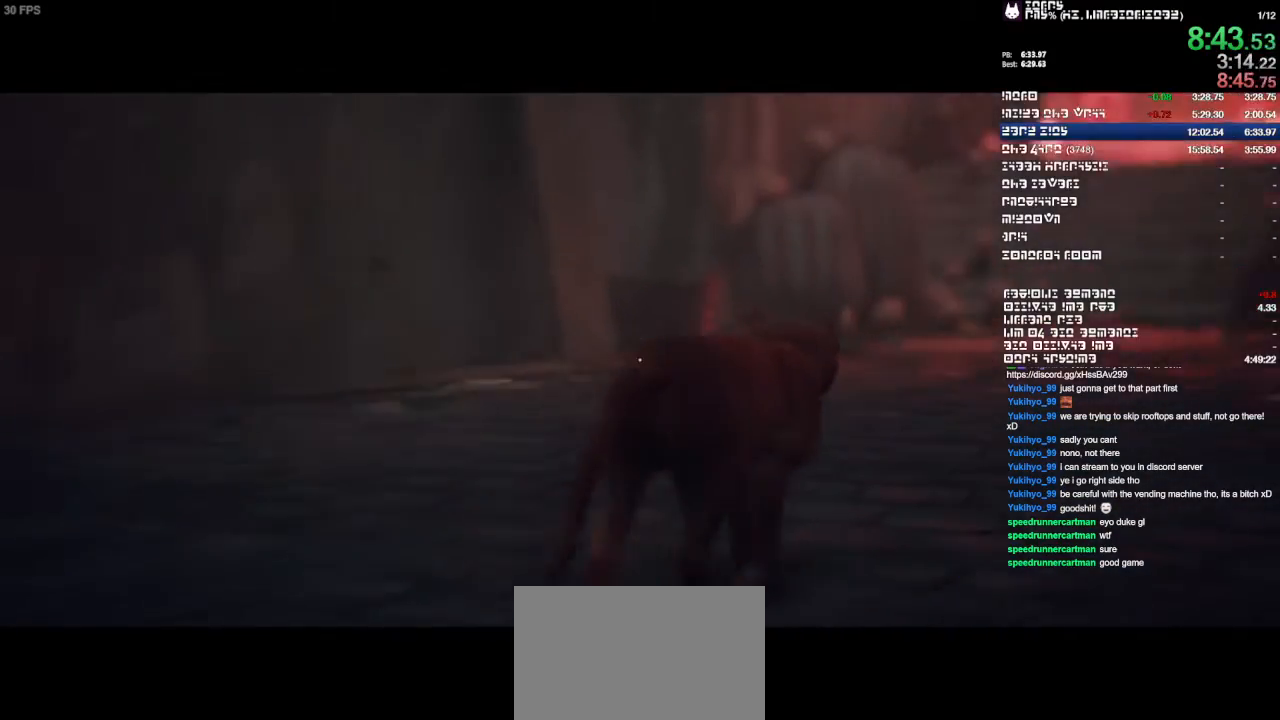
{"buttons": [], "left_stick": "up", "right_stick": "center", "events": []}
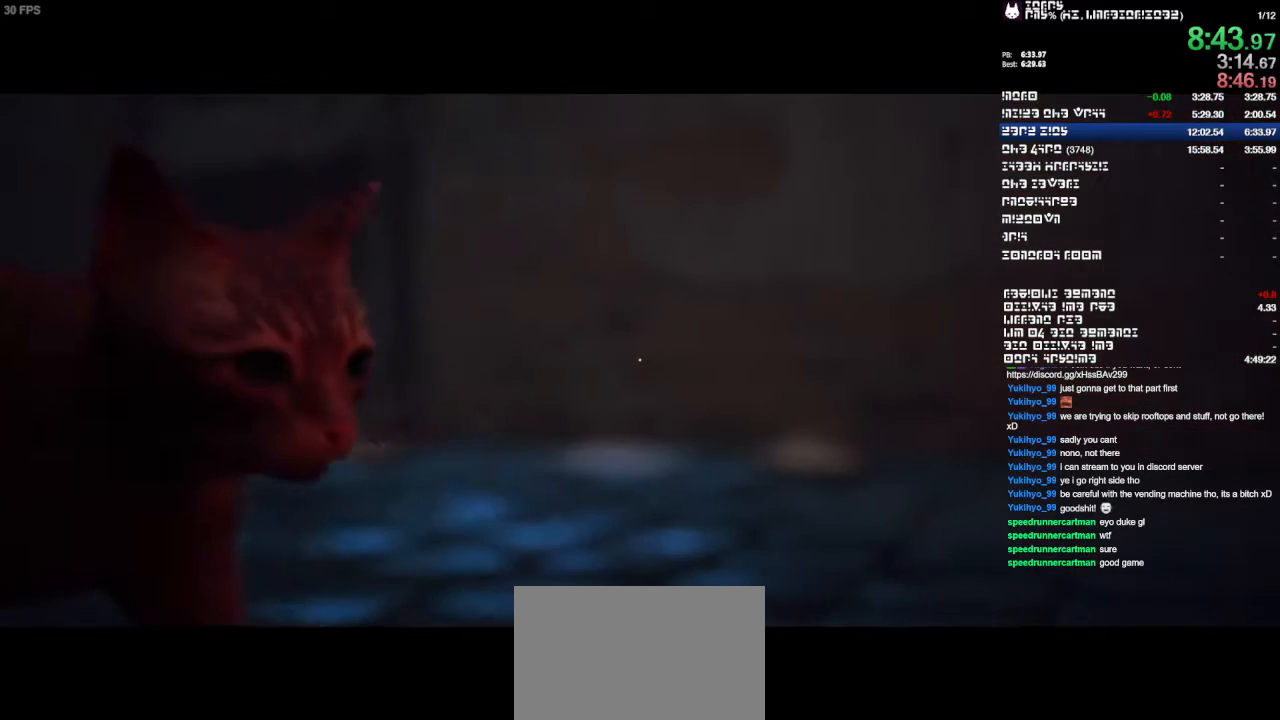
{"buttons": [], "left_stick": "up", "right_stick": "center", "events": [[233, "L1", "down"], [467, "L1", "up"]]}
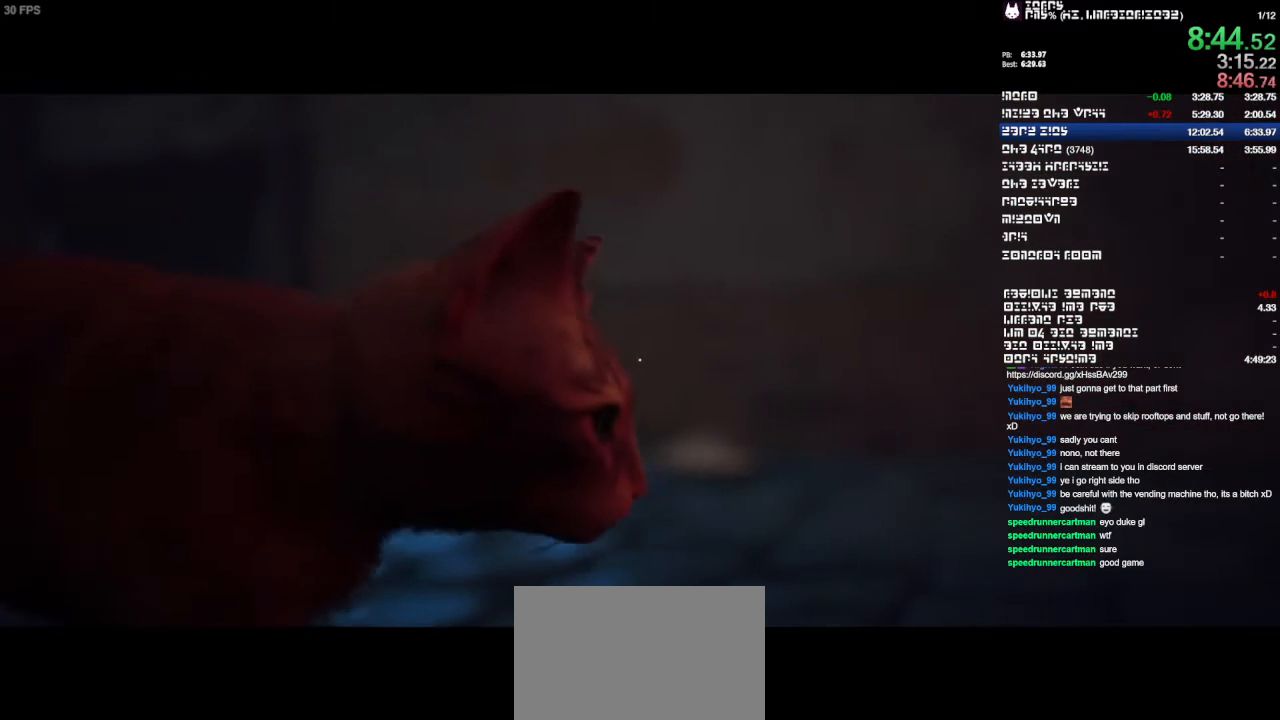
{"buttons": [], "left_stick": "up", "right_stick": "center", "events": []}
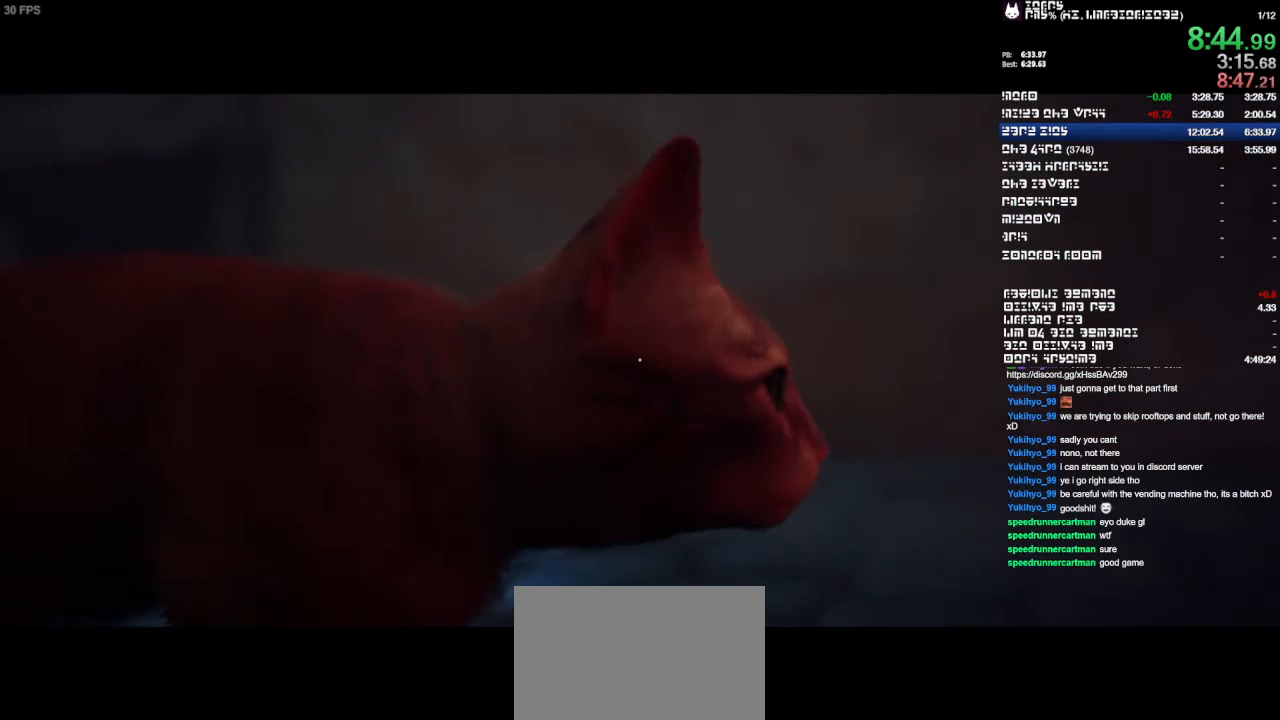
{"buttons": [], "left_stick": "up", "right_stick": "center", "events": []}
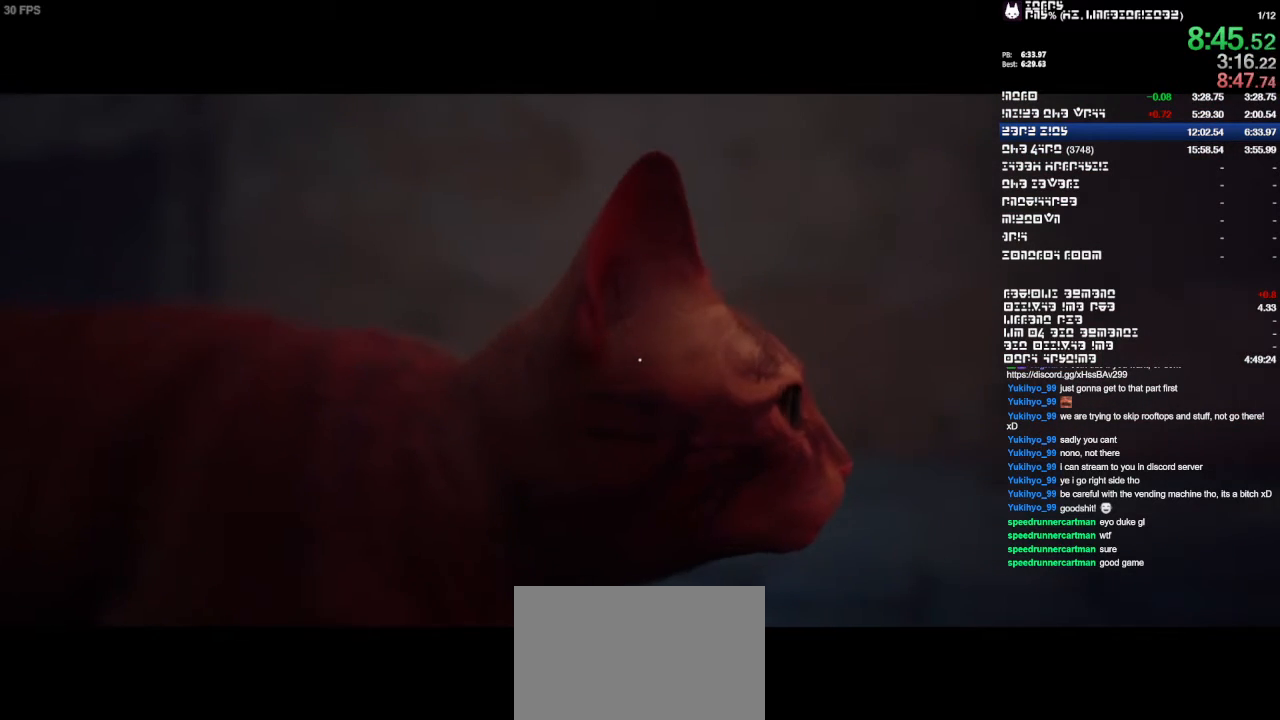
{"buttons": [], "left_stick": "up", "right_stick": "center", "events": []}
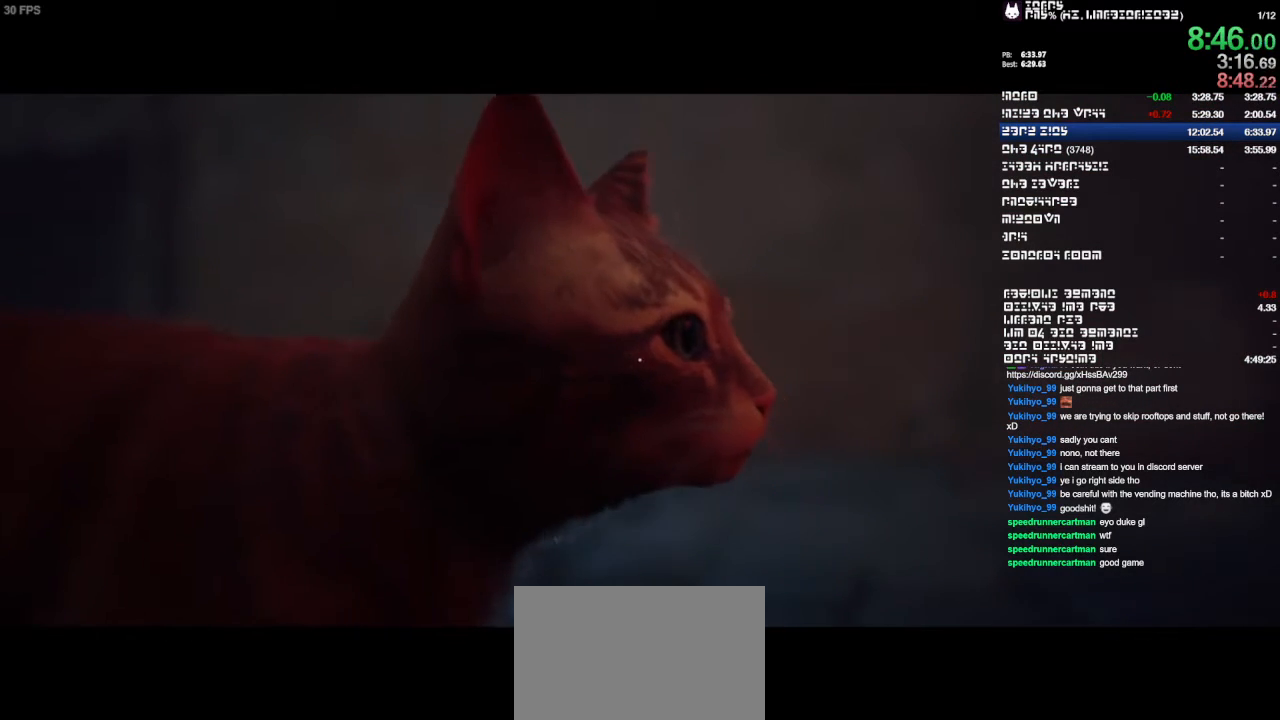
{"buttons": [], "left_stick": "up", "right_stick": "center", "events": []}
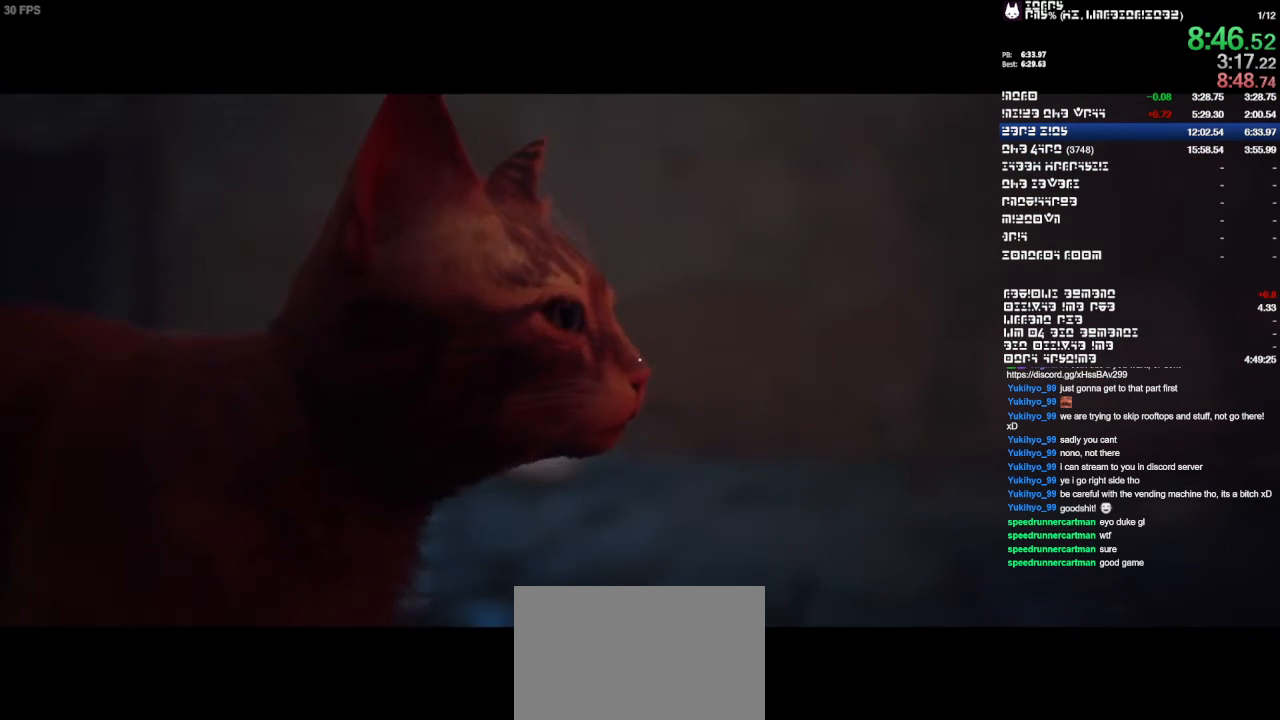
{"buttons": [], "left_stick": "up", "right_stick": "center", "events": []}
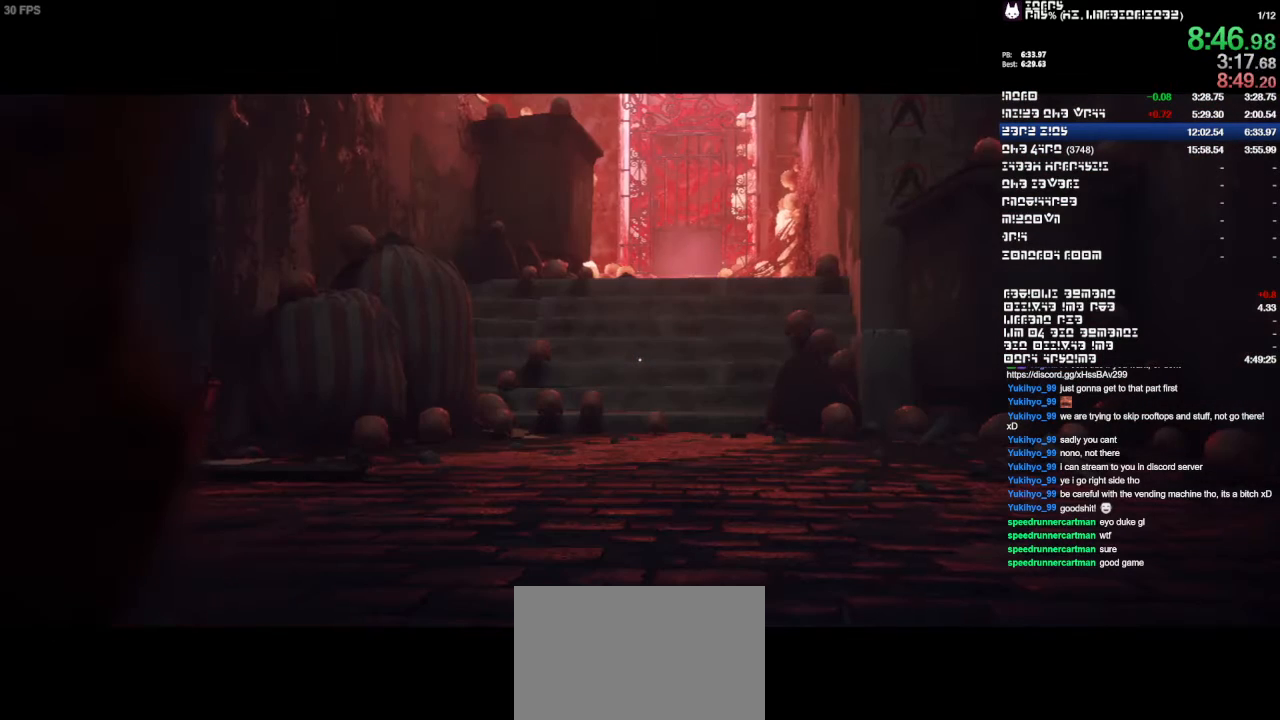
{"buttons": [], "left_stick": "up", "right_stick": "center", "events": []}
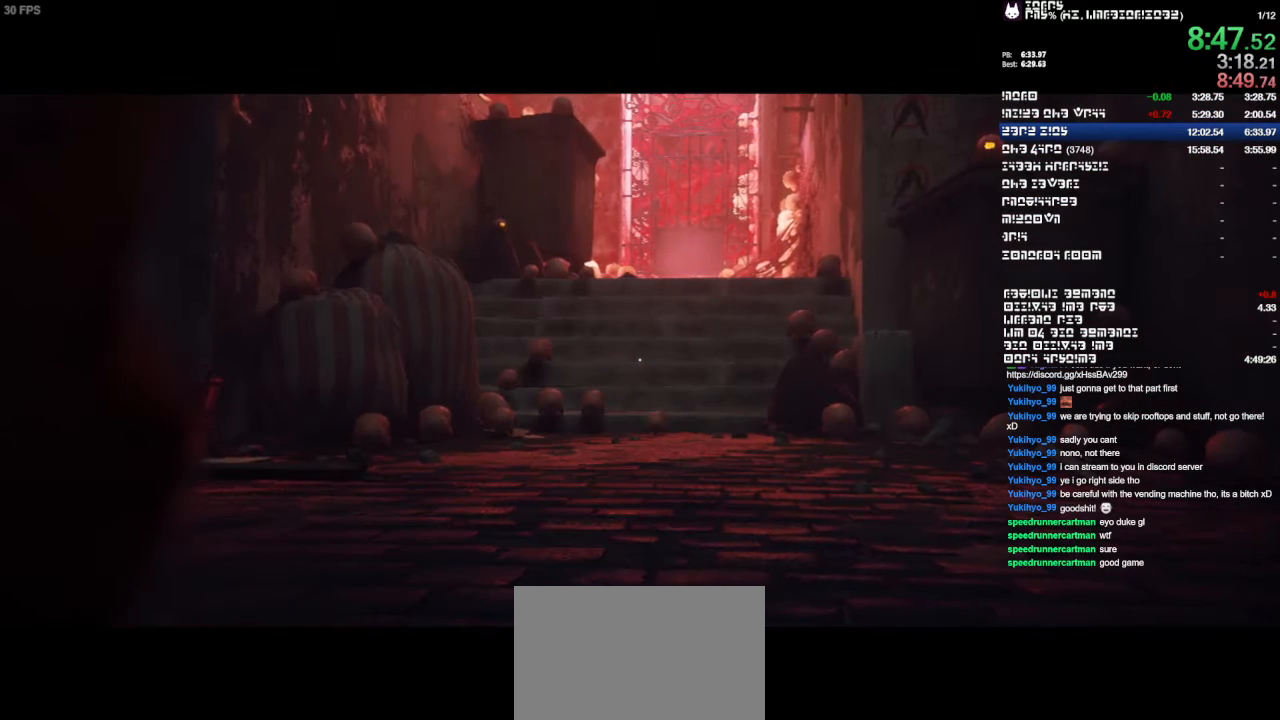
{"buttons": [], "left_stick": "up", "right_stick": "center", "events": []}
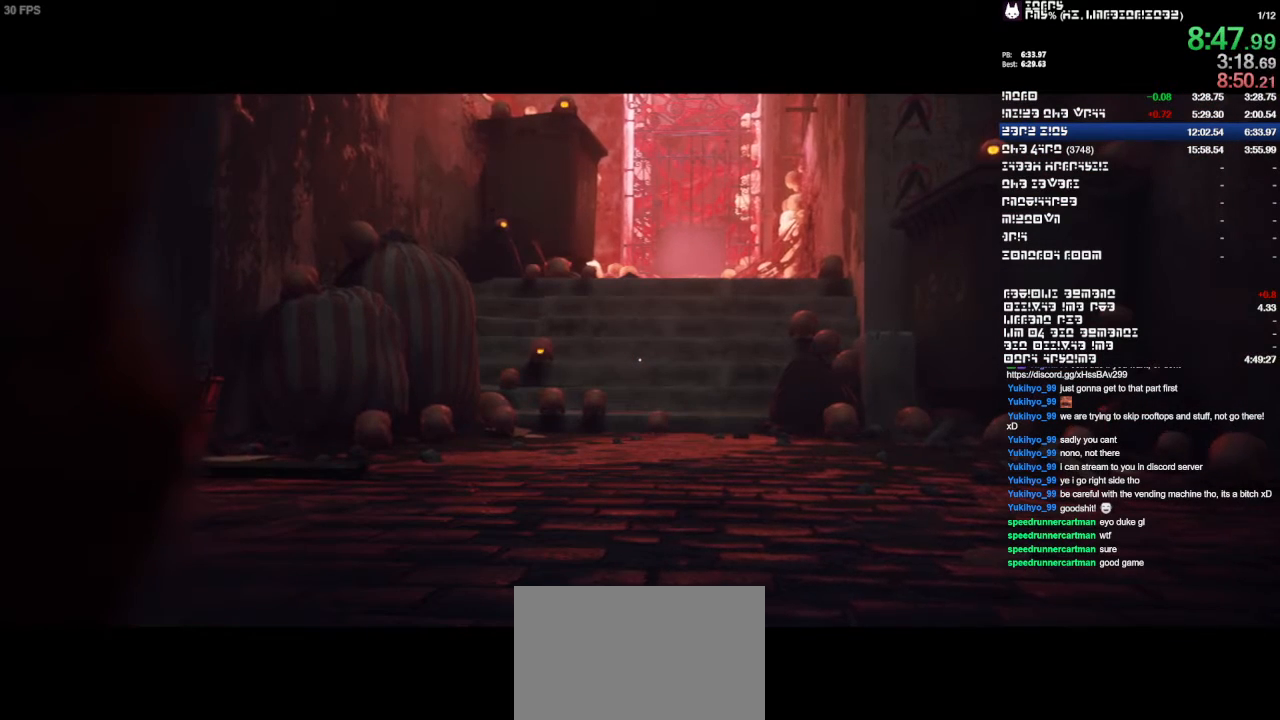
{"buttons": [], "left_stick": "up", "right_stick": "center", "events": []}
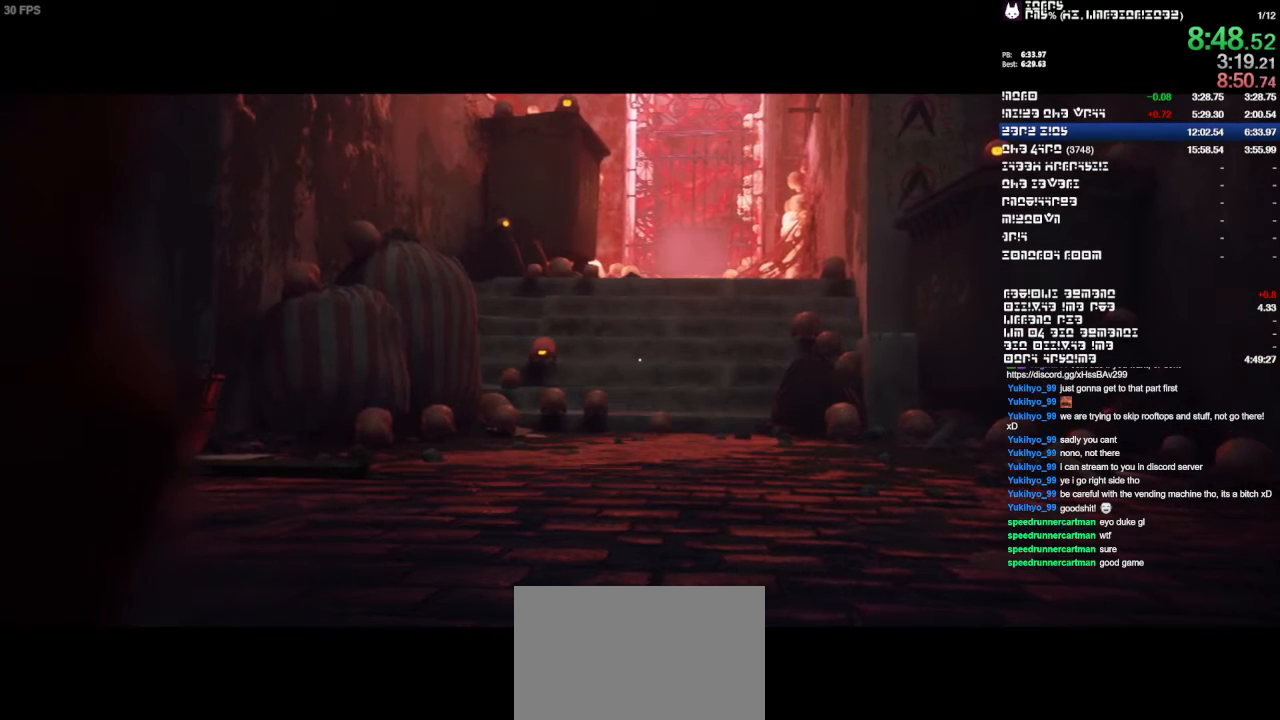
{"buttons": [], "left_stick": "up", "right_stick": "center", "events": []}